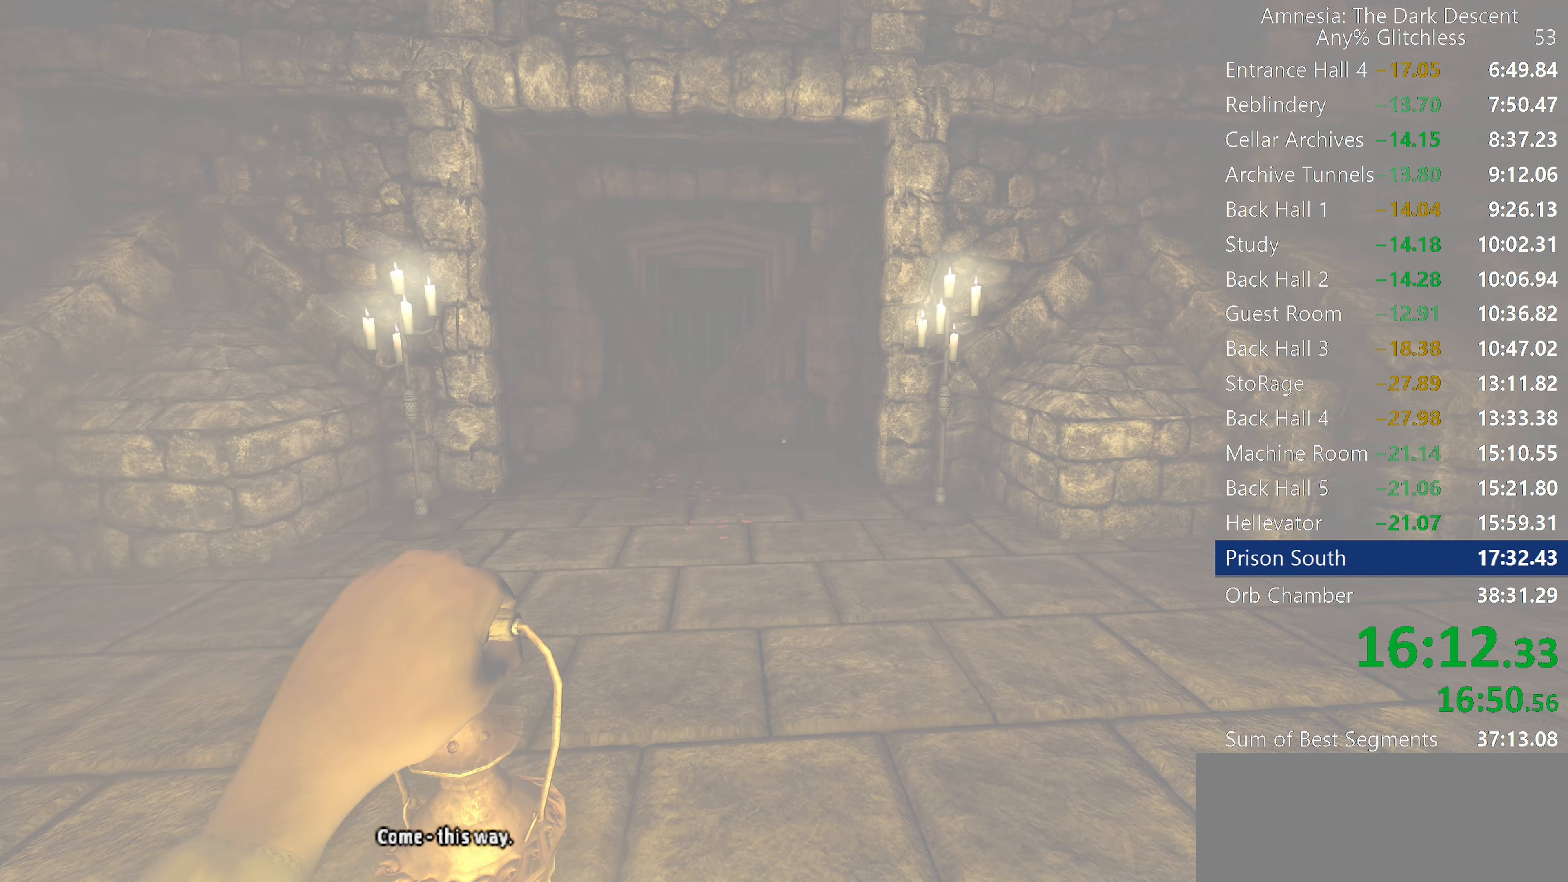
Gameplay with keyboard and mouse; each line is a JSON object with the keys and mouse buttons held at the frame after it. "events" lists presses ("down") and releases ("up") of "a", "c", "d", "e", "f", "q", "r", "s", "shift", "space", "tab", "w", "mouse_left", "mouse_middle", "mouse_right", "mouse_wheel_up" and "mouse_wheel_down" between this image and that frame as [ms after this image, input, new state], when the widget could be followed in between. "mouse_left", "mouse_middle", "mouse_right", "mouse_wheel_up", "mouse_wheel_down" = the "left", "middle", "right", "wheel_up", "wheel_down" buttons of the "mouse" list. No other keys are recorded. Mouse movement is not recorded.
{"keys": ["shift", "w"], "mouse": [], "events": []}
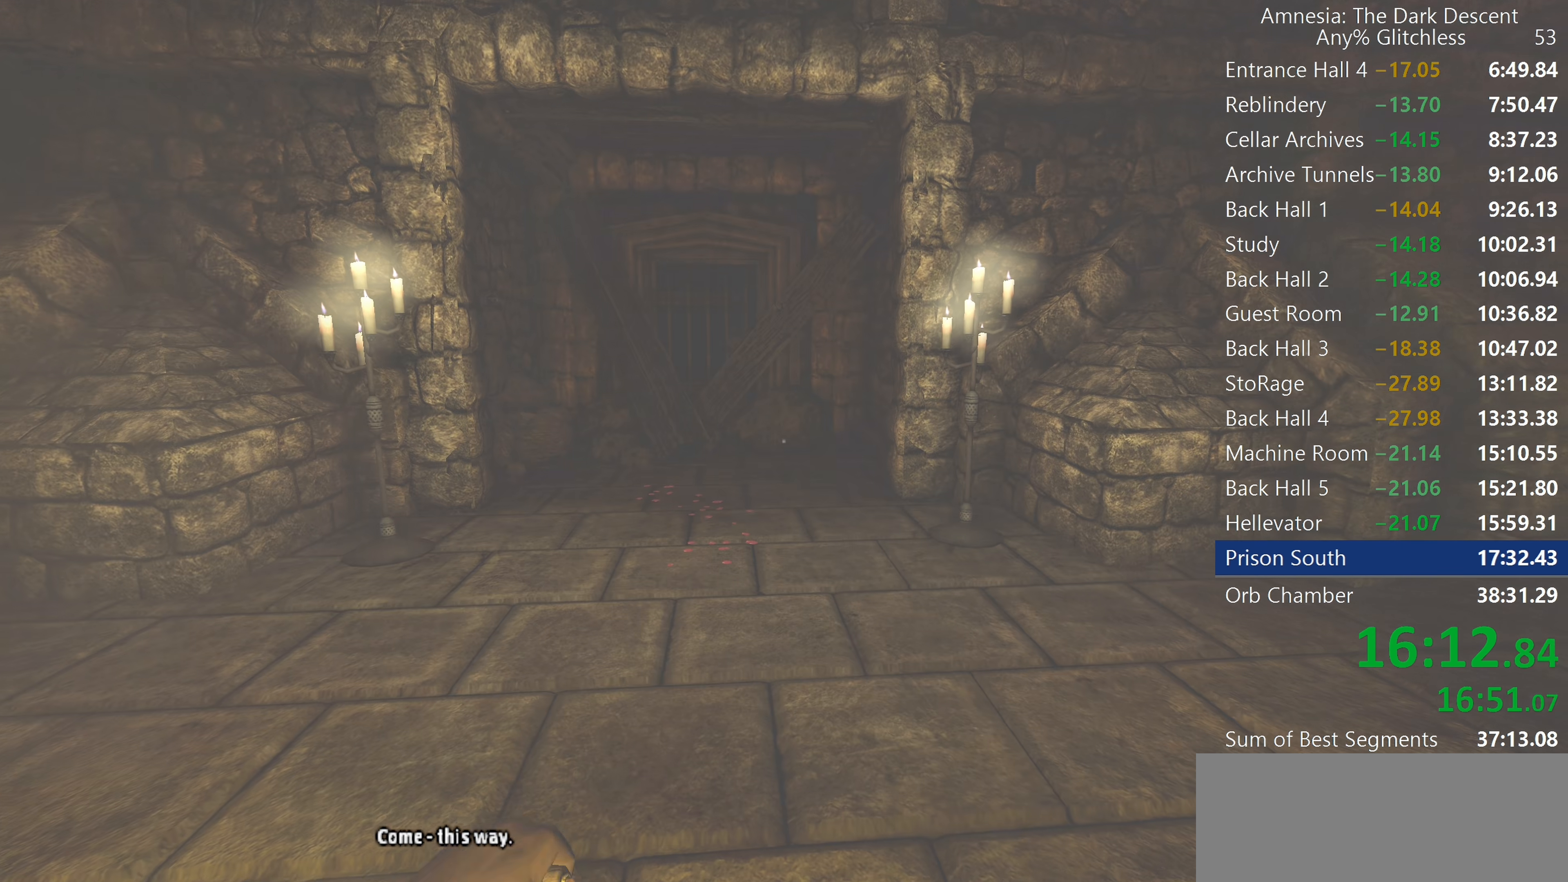
{"keys": ["shift", "w"], "mouse": [], "events": []}
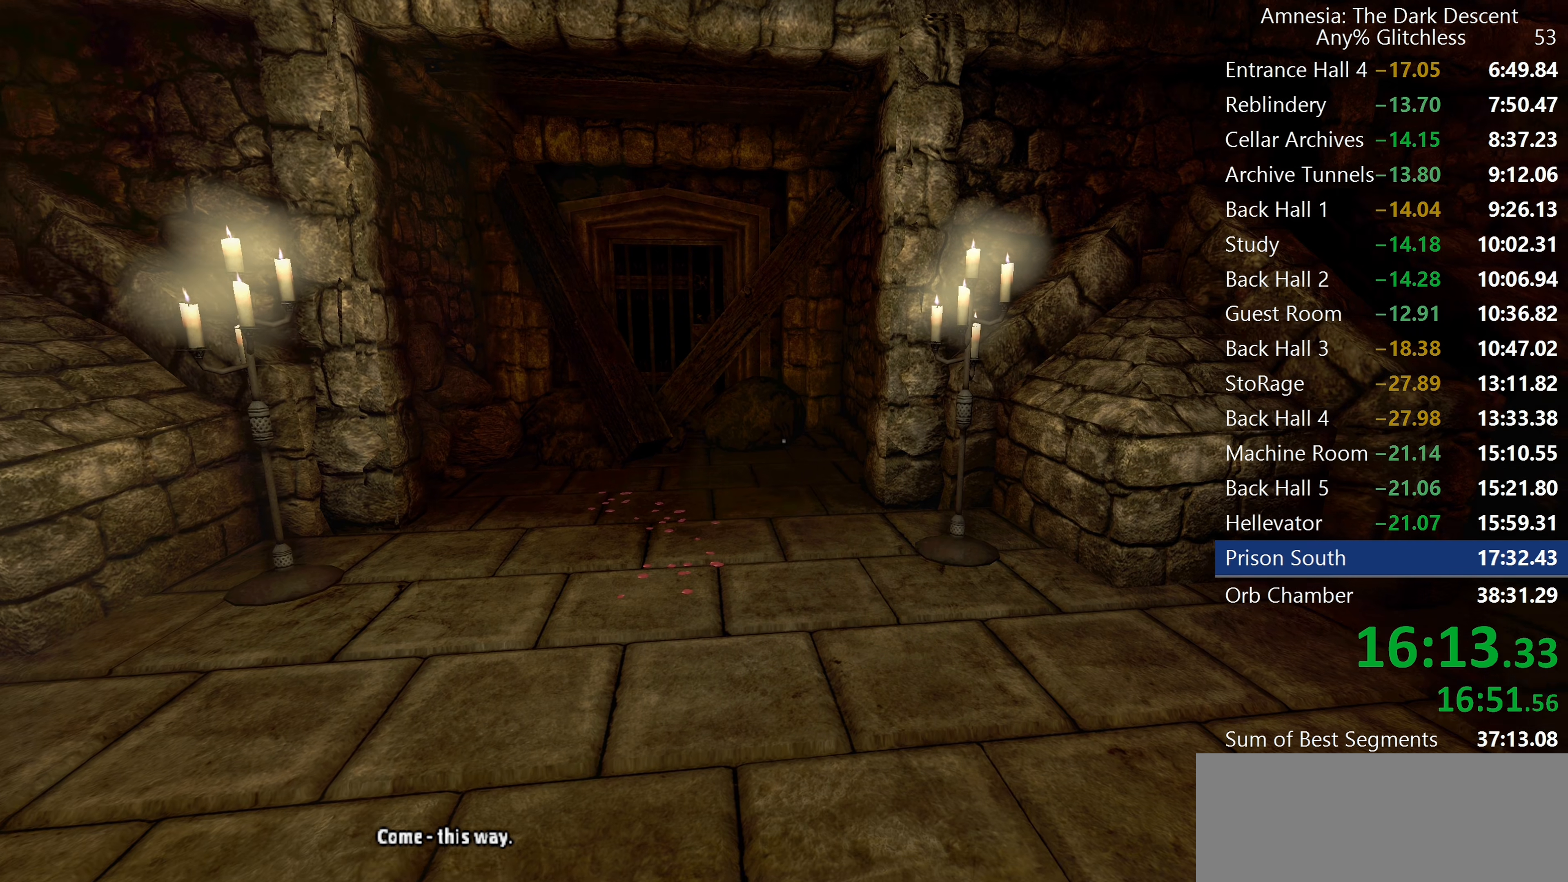
{"keys": ["shift", "w"], "mouse": [], "events": []}
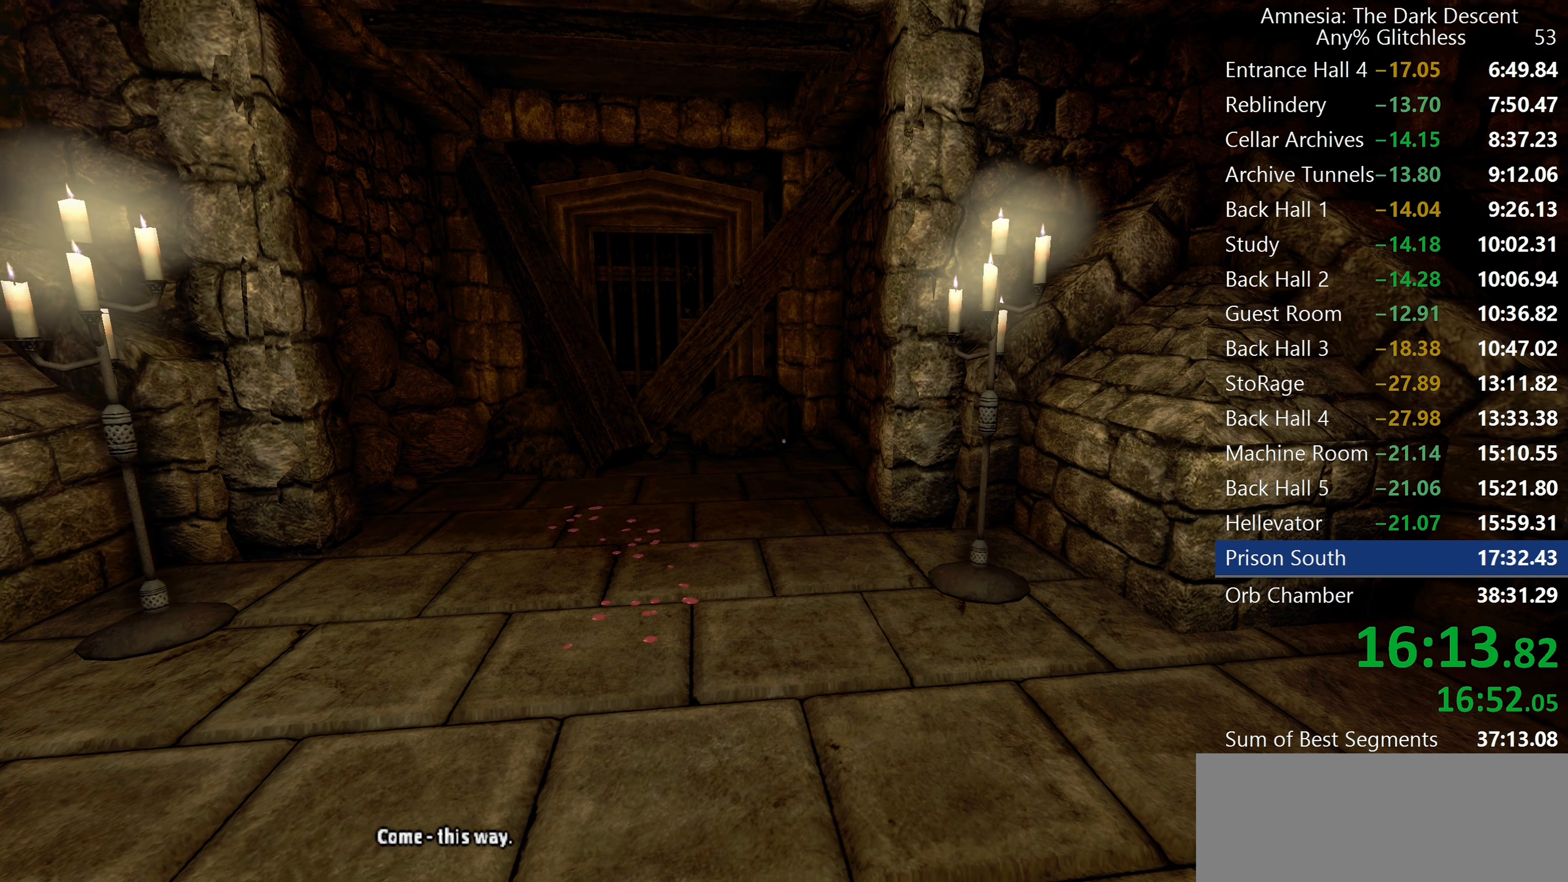
{"keys": ["shift", "w"], "mouse": [], "events": []}
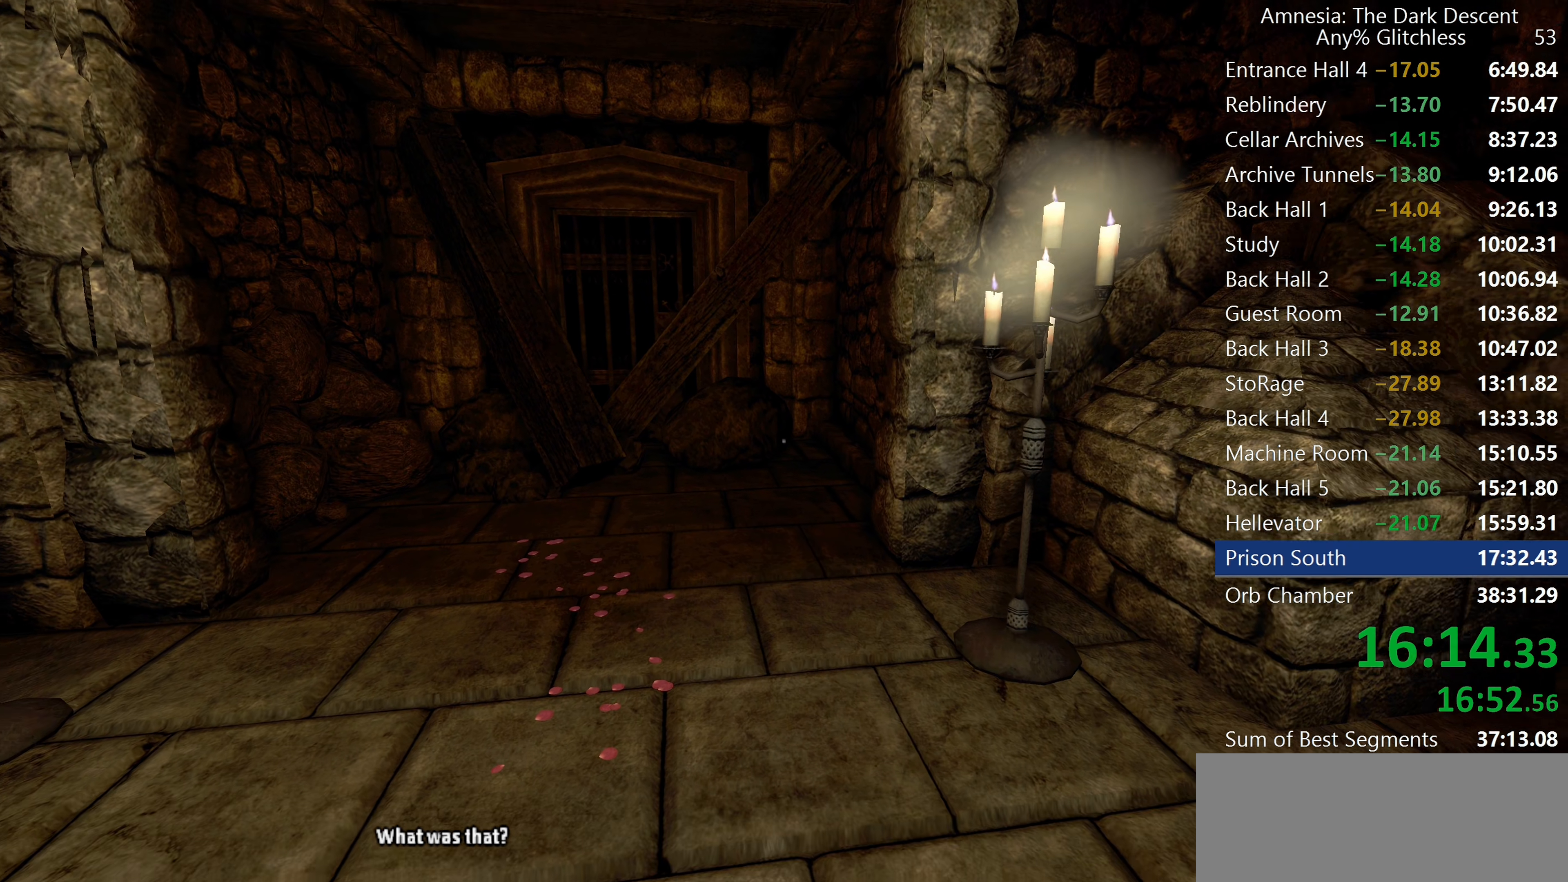
{"keys": ["shift", "w"], "mouse": [], "events": []}
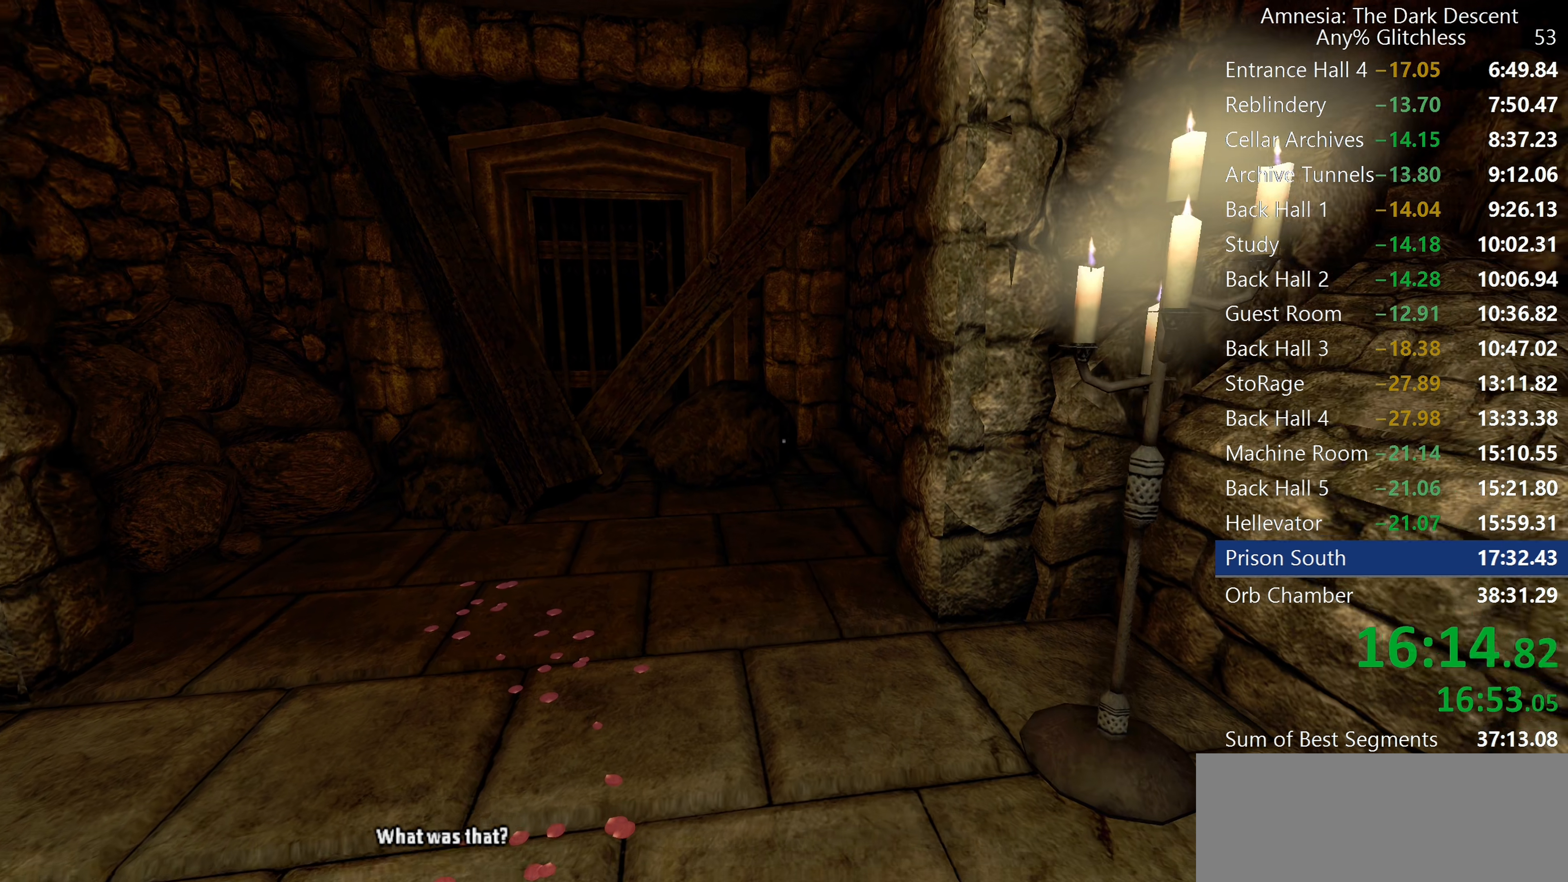
{"keys": ["shift", "w"], "mouse": [], "events": []}
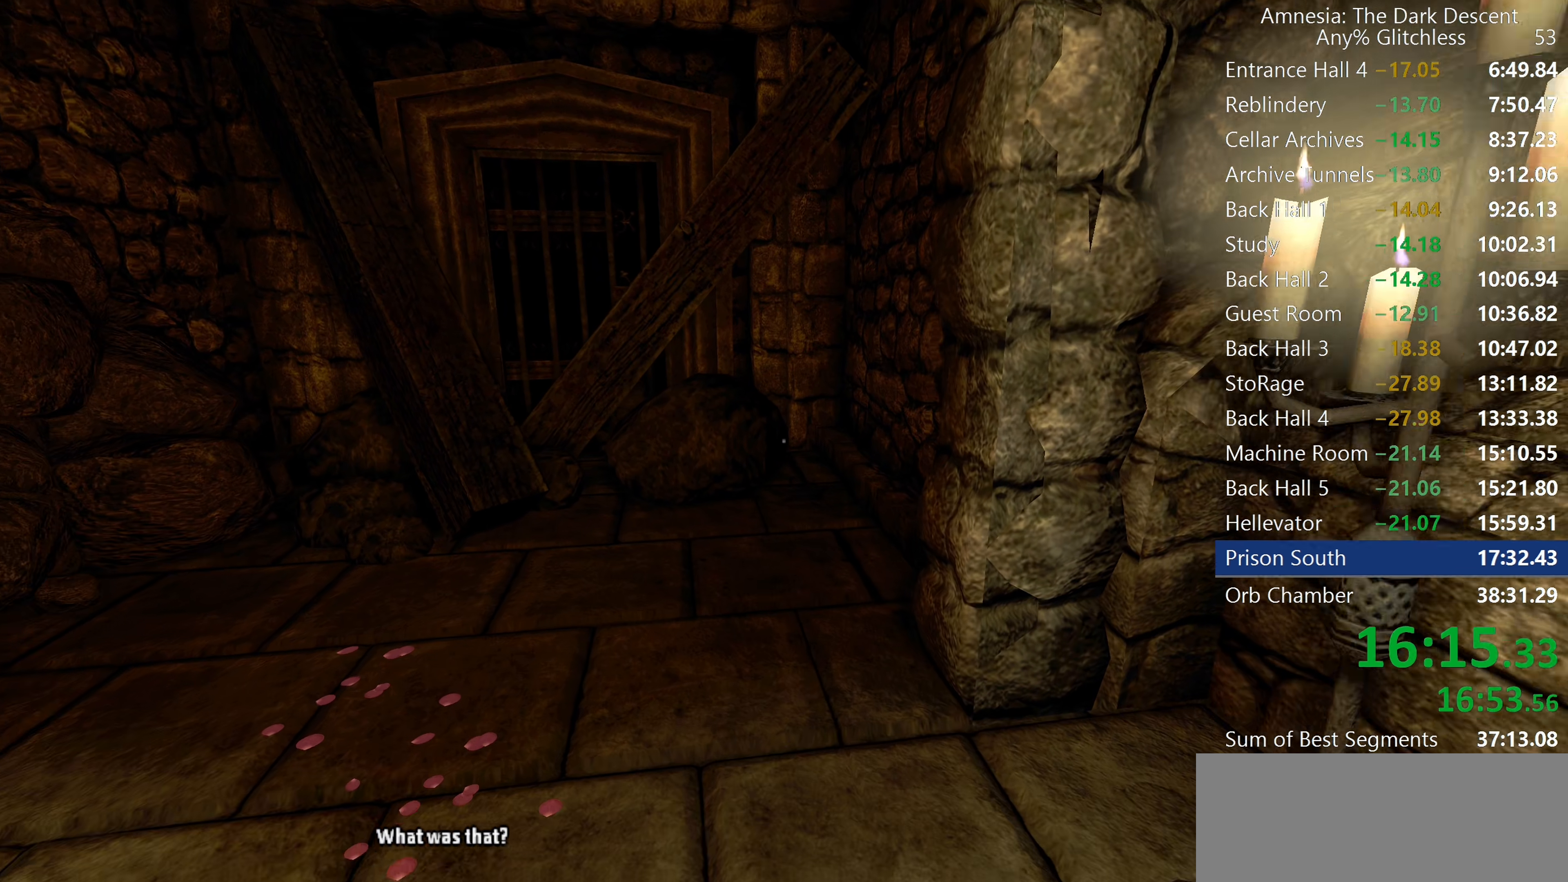
{"keys": ["shift", "w"], "mouse": [], "events": [[417, "c", "down"], [467, "c", "up"]]}
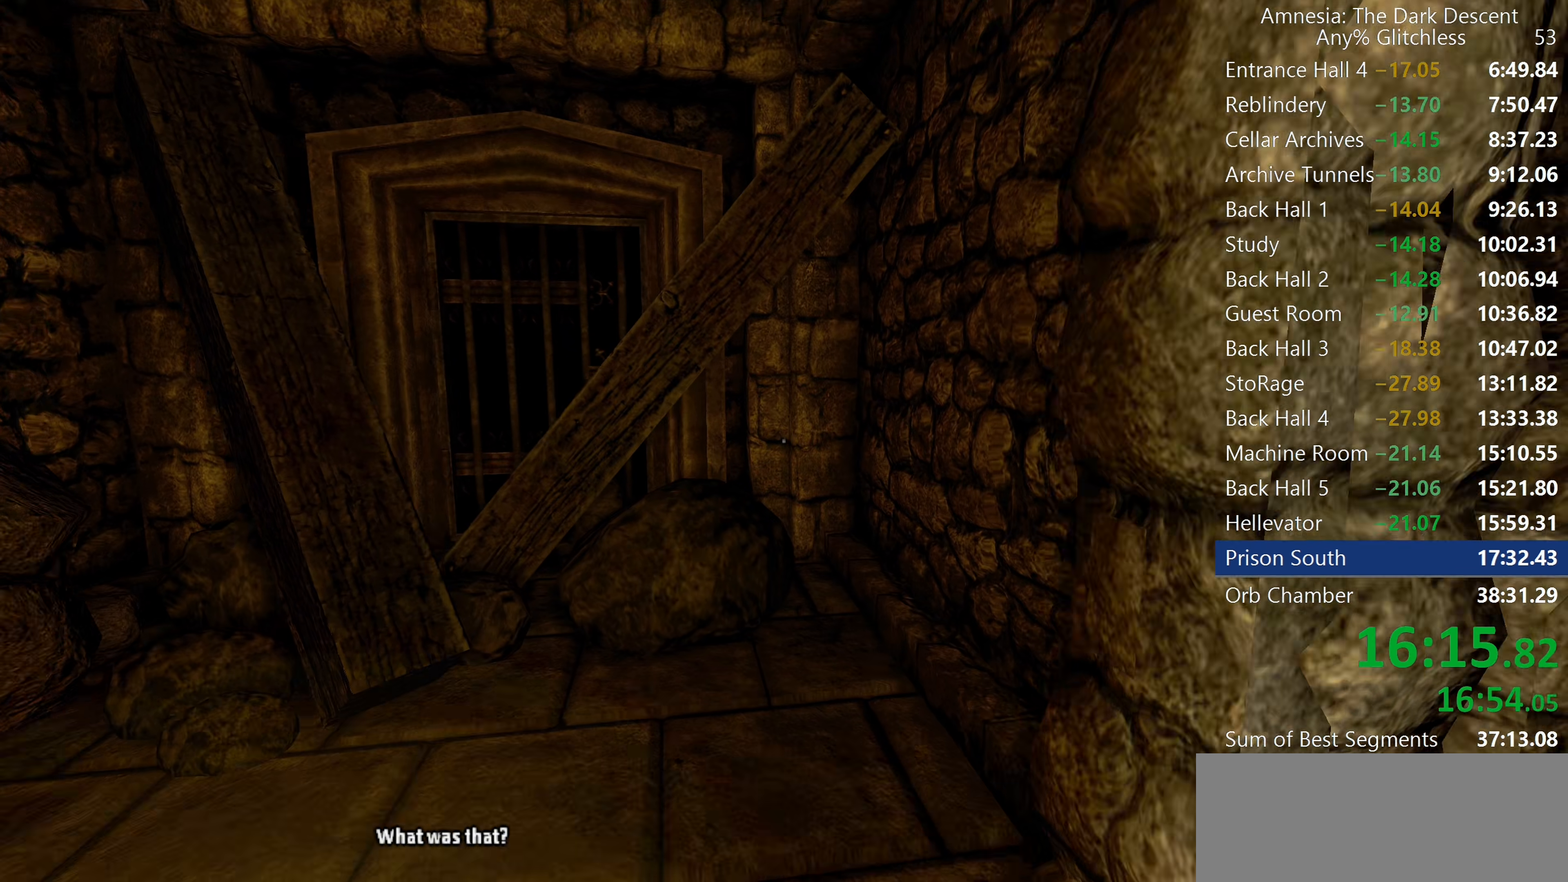
{"keys": ["shift", "w"], "mouse": [], "events": []}
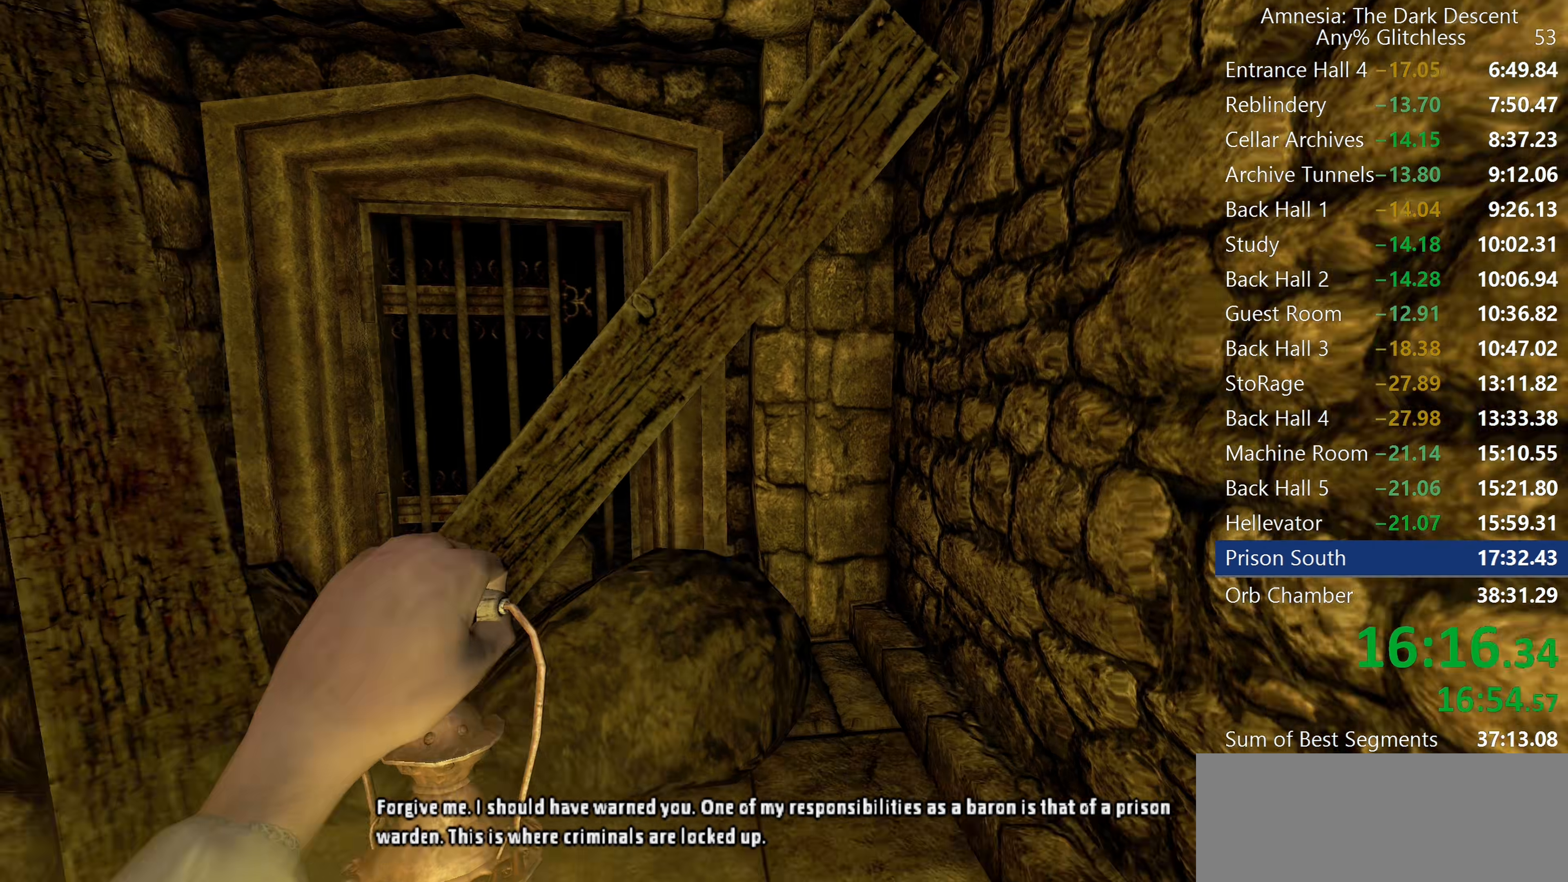
{"keys": ["d", "shift", "w"], "mouse": [], "events": [[167, "d", "down"]]}
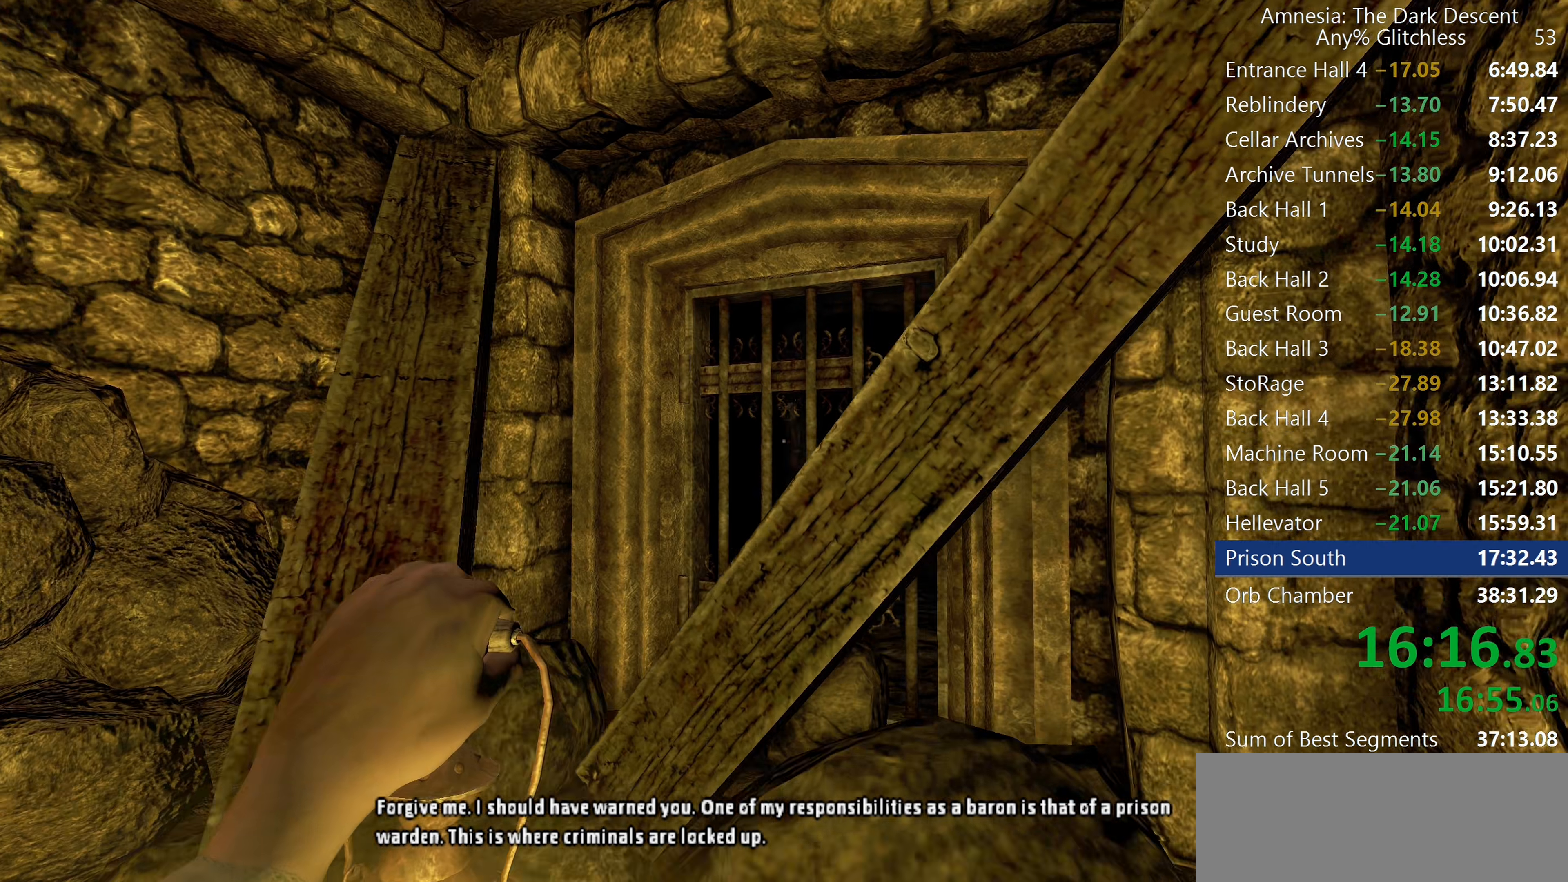
{"keys": ["a", "shift"], "mouse": [], "events": [[183, "d", "up"], [183, "w", "up"], [233, "a", "down"], [283, "mouse_left", "down"], [367, "mouse_right", "down"], [417, "mouse_left", "up"], [467, "mouse_right", "up"]]}
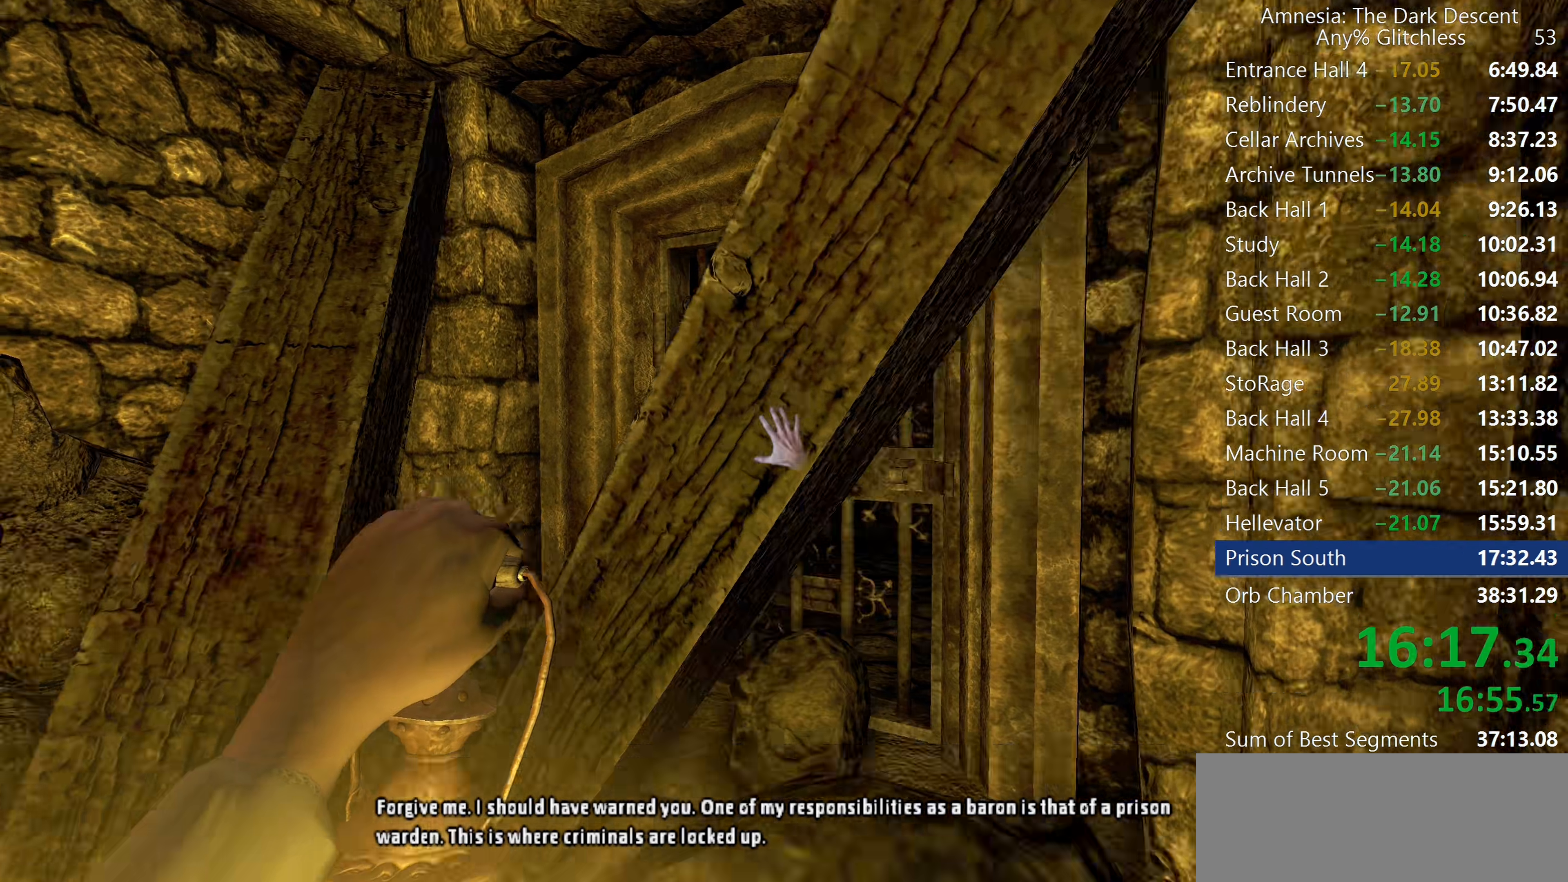
{"keys": ["shift", "w"], "mouse": ["wheel_down"], "events": [[17, "a", "up"], [17, "d", "down"], [67, "w", "down"], [300, "d", "up"], [383, "mouse_wheel_down", "down"]]}
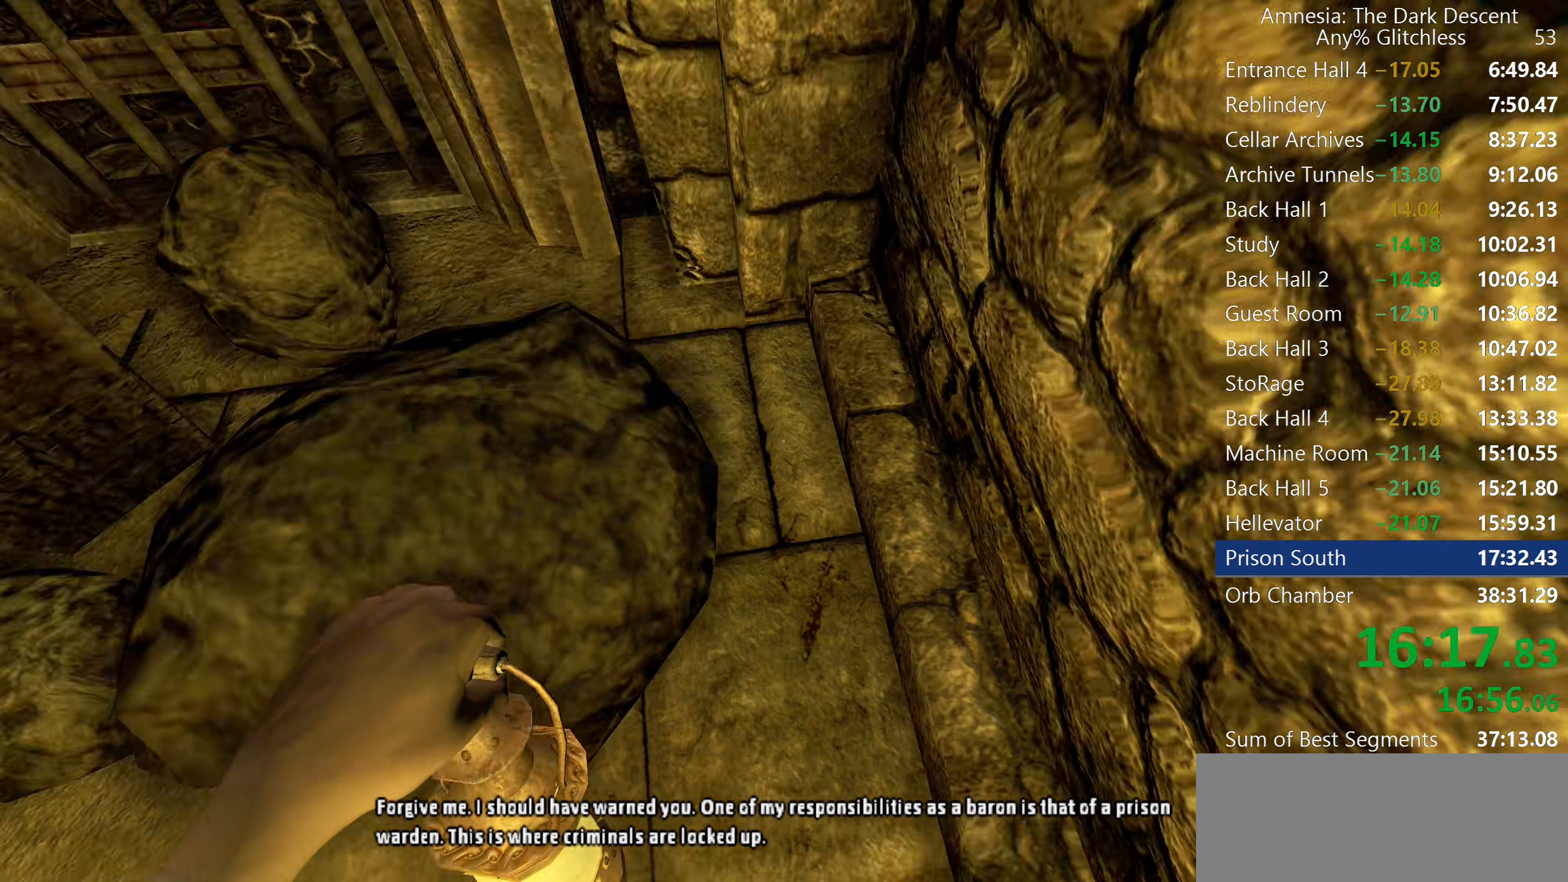
{"keys": ["w"], "mouse": [], "events": [[117, "mouse_wheel_down", "up"], [217, "f", "down"], [217, "shift", "up"], [317, "f", "up"]]}
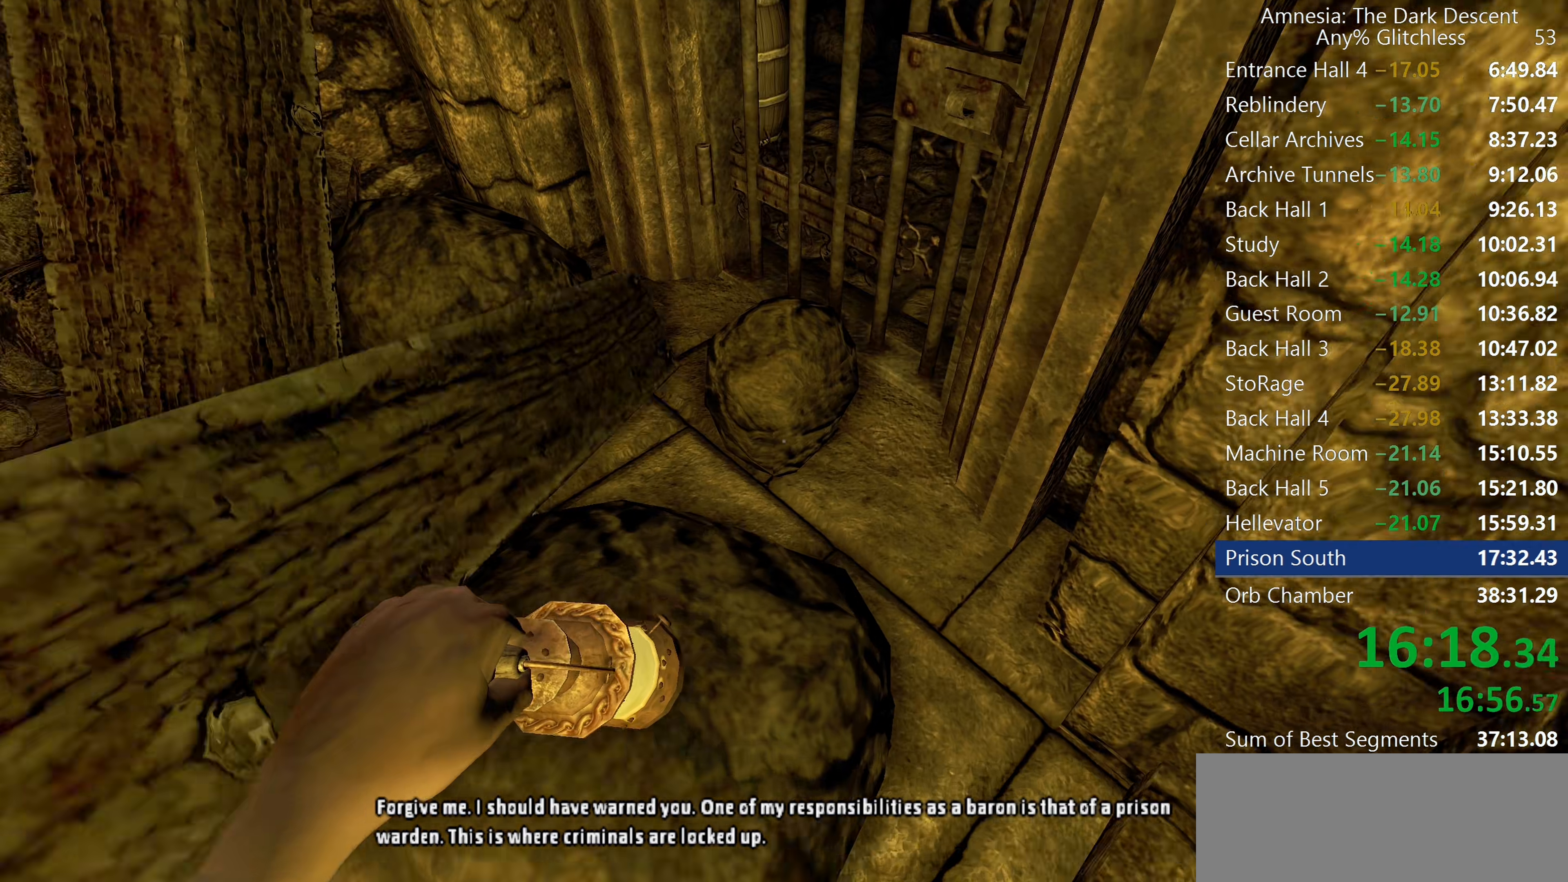
{"keys": ["w"], "mouse": [], "events": []}
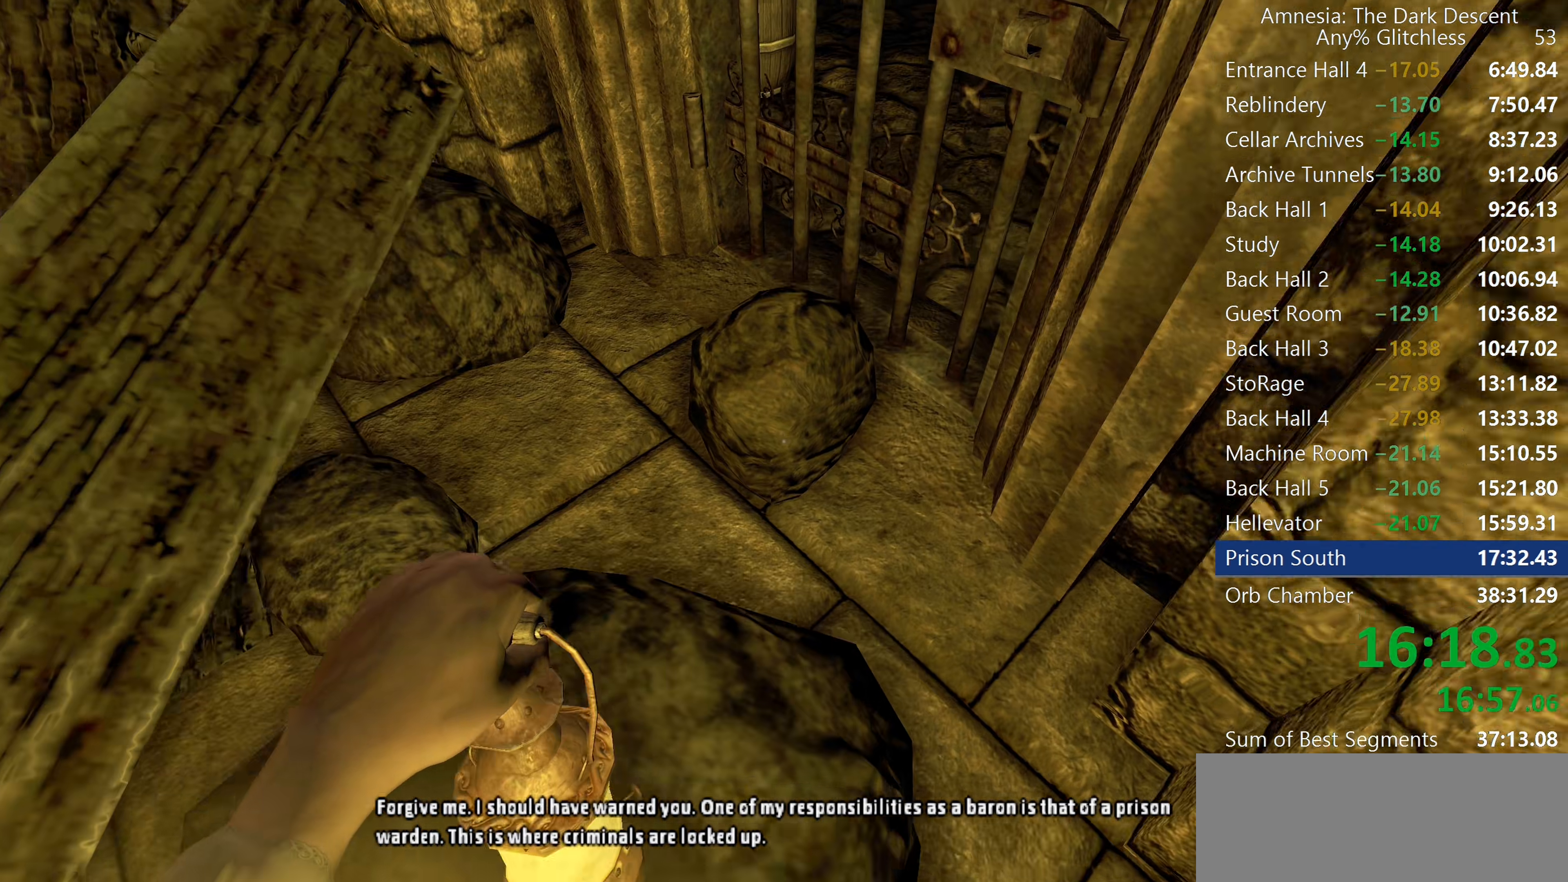
{"keys": ["d", "shift", "w"], "mouse": [], "events": [[350, "mouse_left", "down"], [383, "d", "down"], [433, "shift", "down"], [483, "mouse_left", "up"]]}
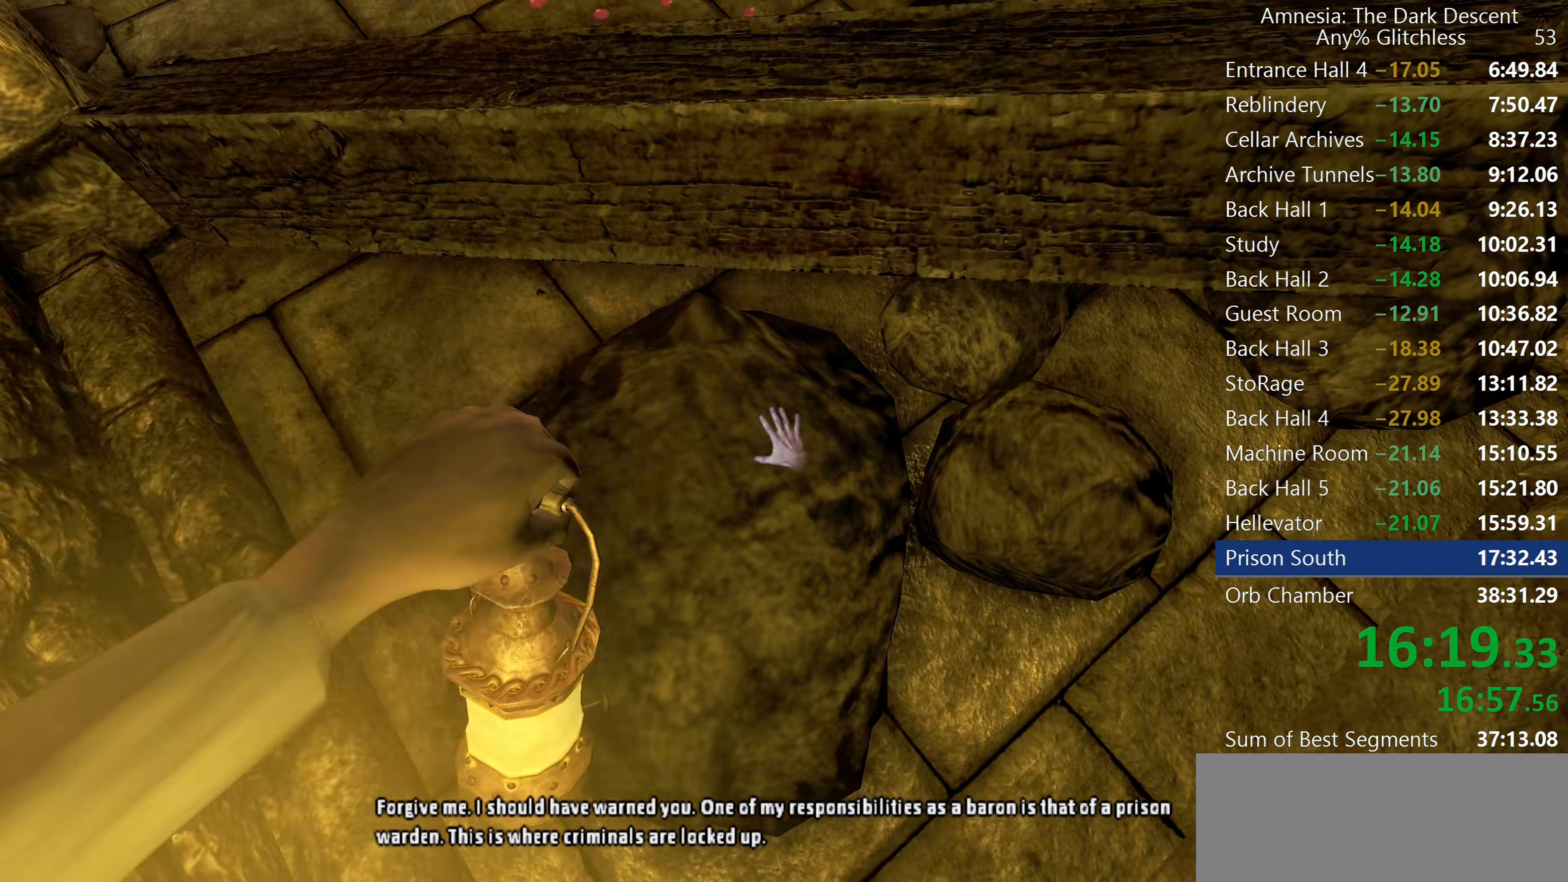
{"keys": ["shift"], "mouse": ["left"], "events": [[33, "w", "up"], [167, "s", "down"], [317, "d", "up"], [317, "mouse_left", "down"], [317, "s", "up"]]}
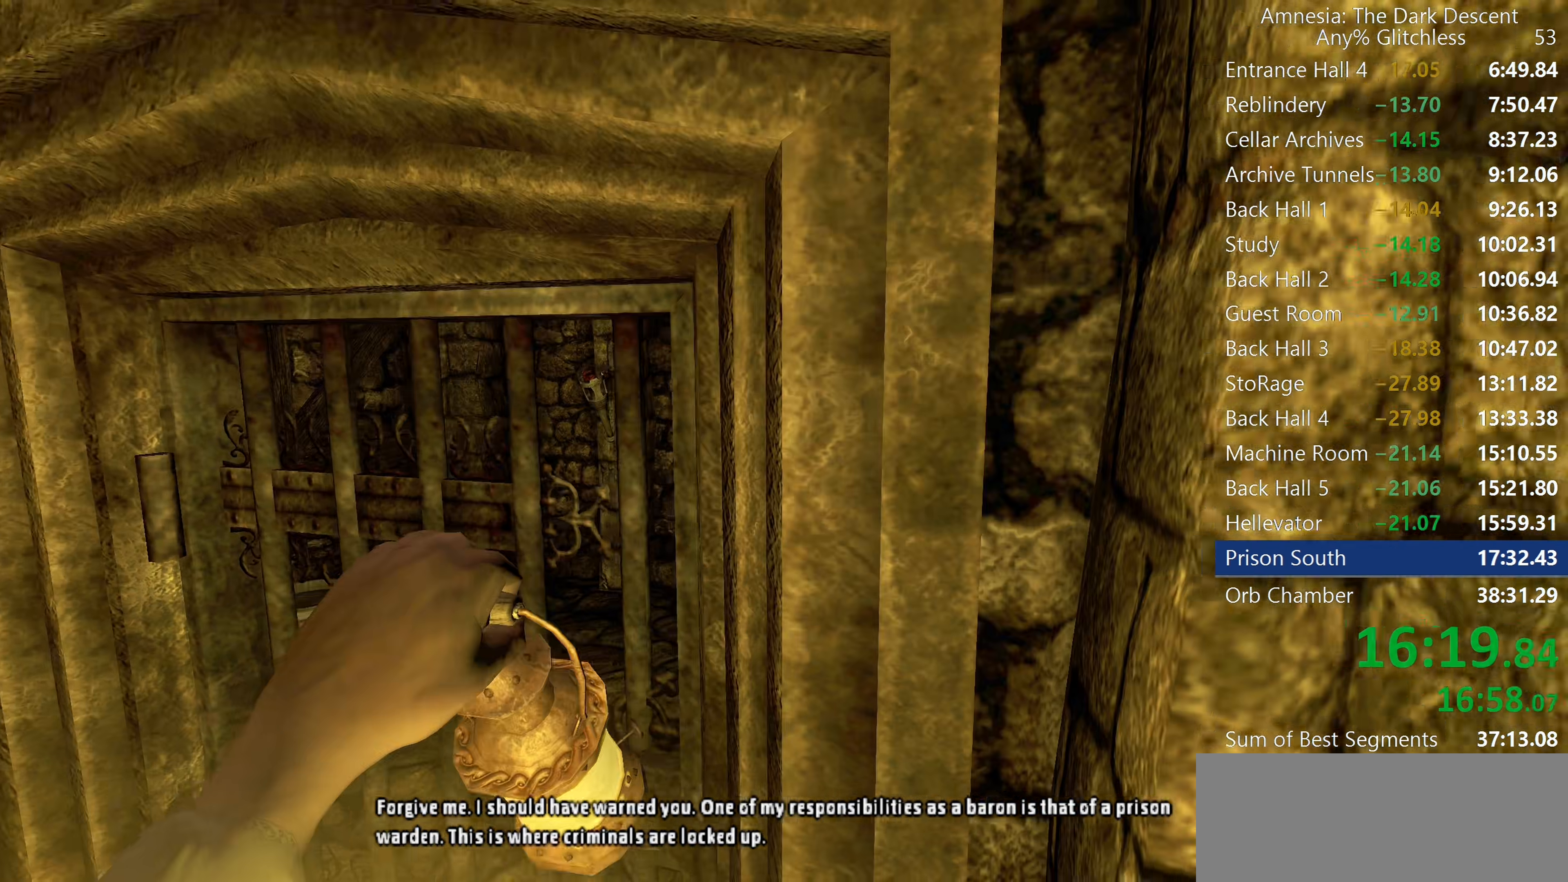
{"keys": ["d", "shift", "w"], "mouse": ["left"], "events": [[50, "mouse_left", "up"], [133, "mouse_left", "down"], [283, "d", "down"], [317, "w", "down"]]}
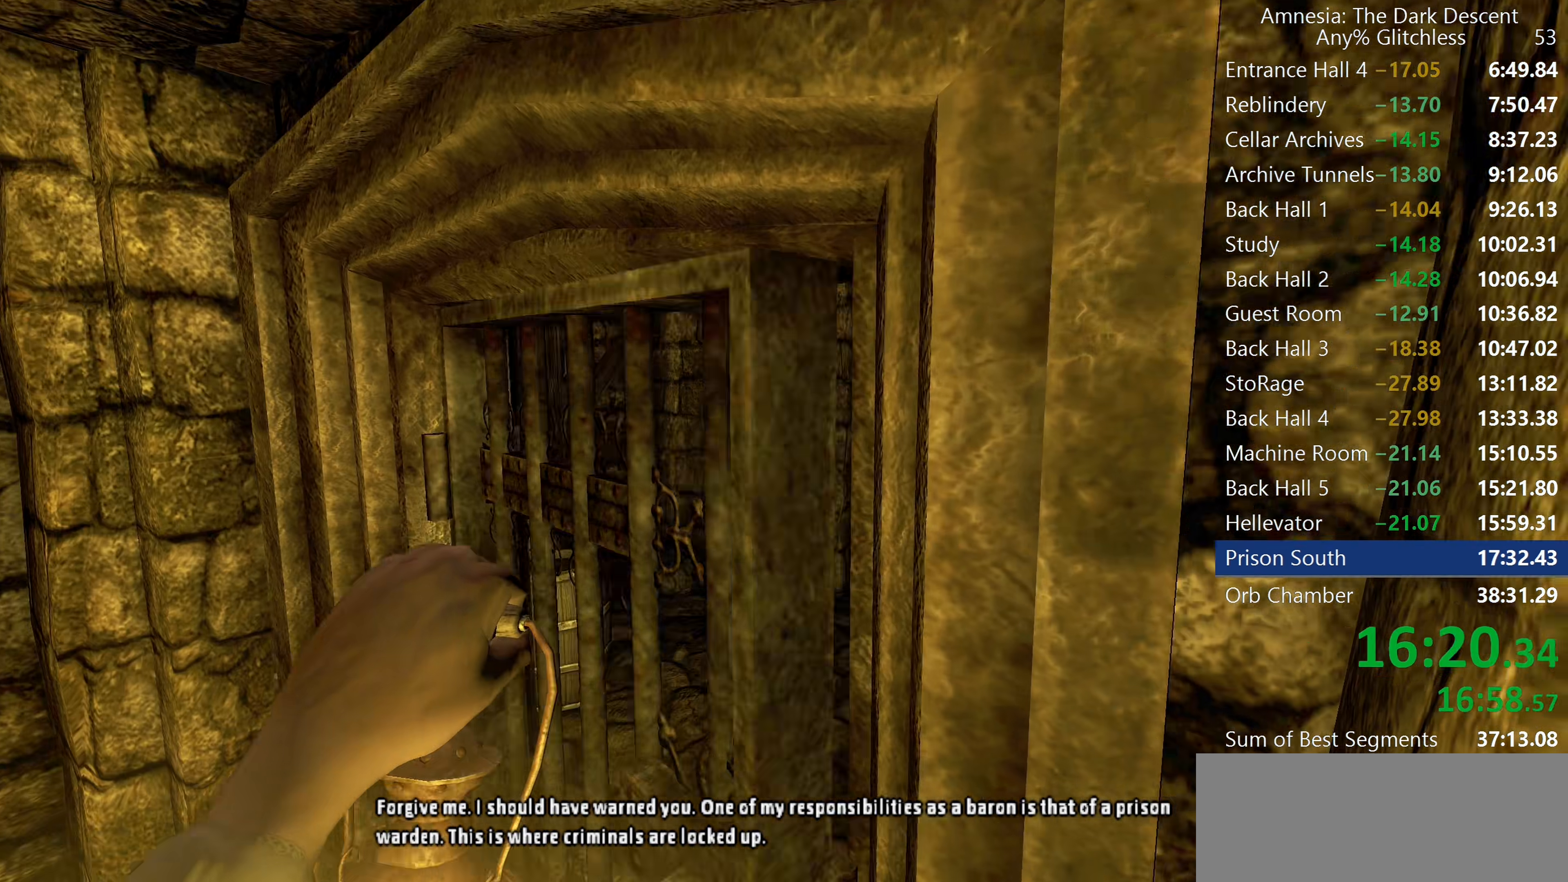
{"keys": ["a", "shift", "w"], "mouse": [], "events": [[150, "d", "up"], [200, "a", "down"], [350, "mouse_left", "up"]]}
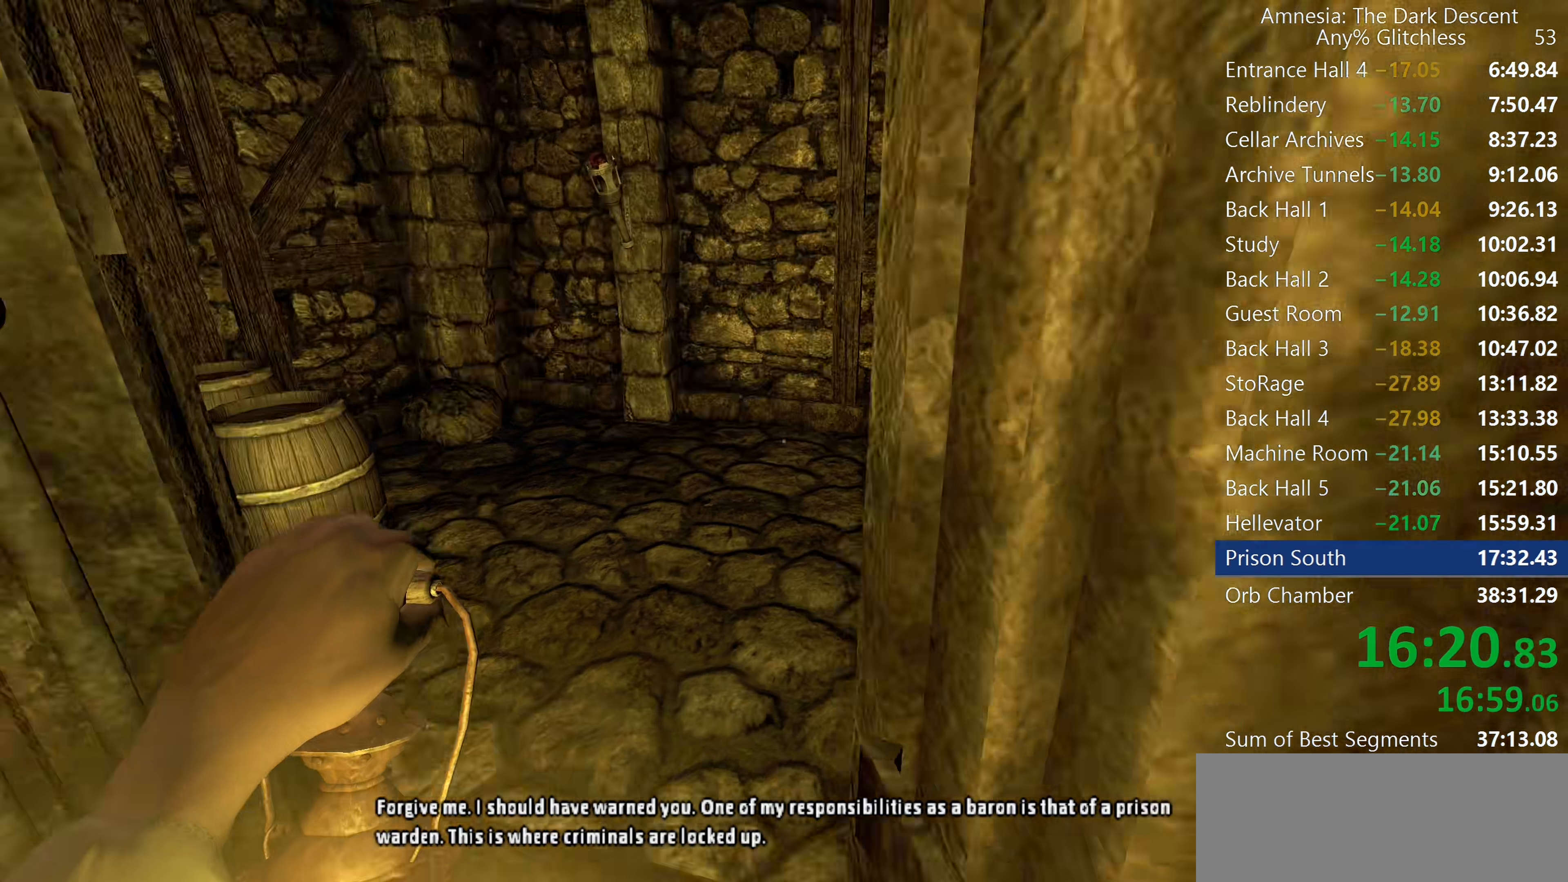
{"keys": ["shift", "w"], "mouse": [], "events": [[217, "a", "up"]]}
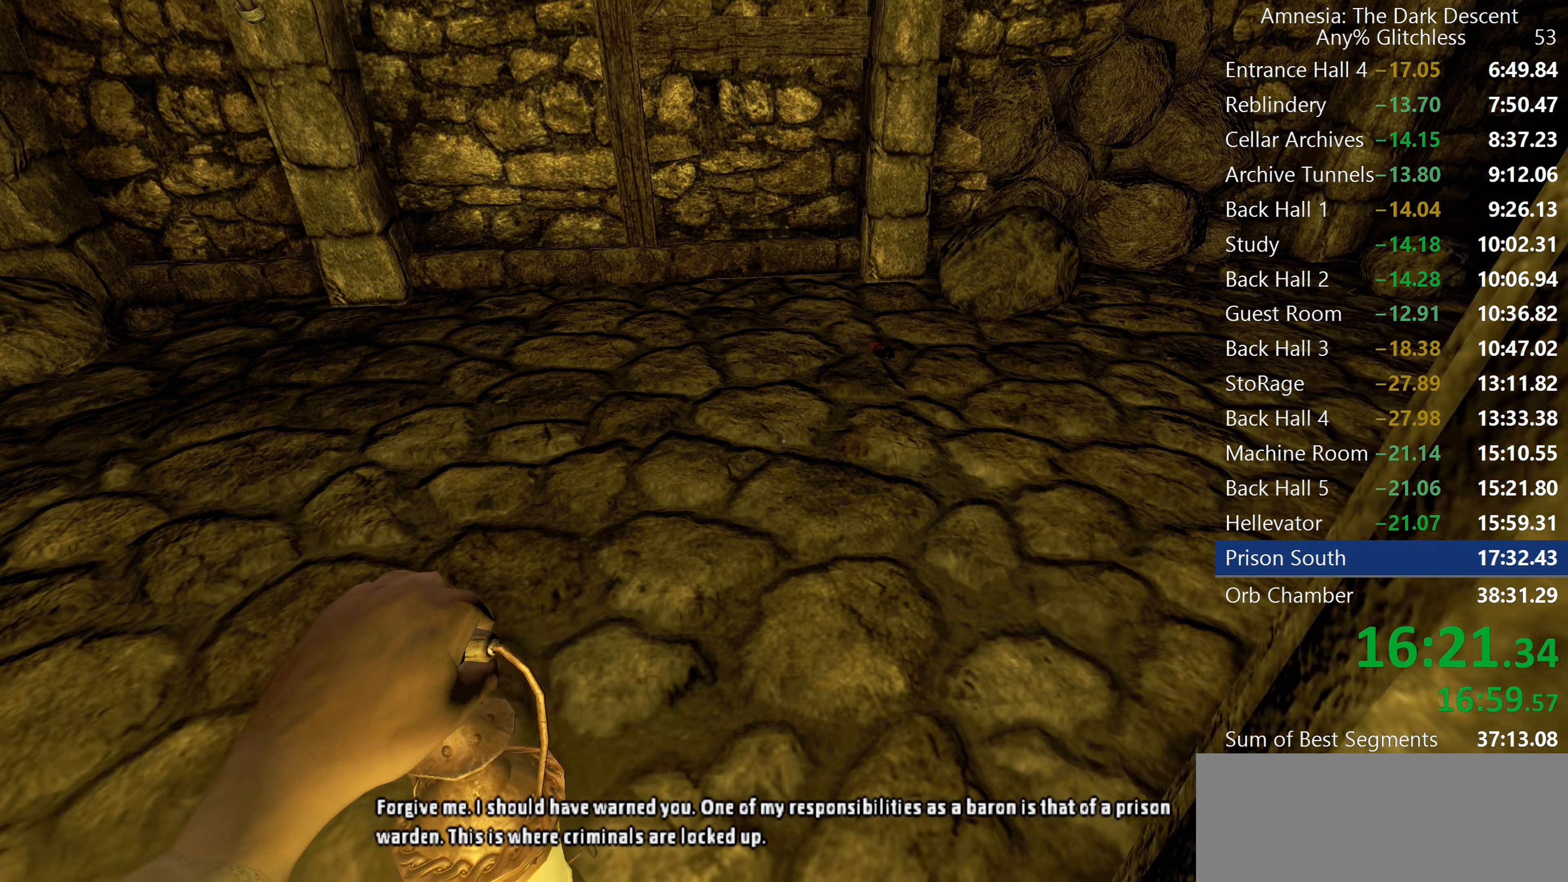
{"keys": ["shift", "w"], "mouse": [], "events": []}
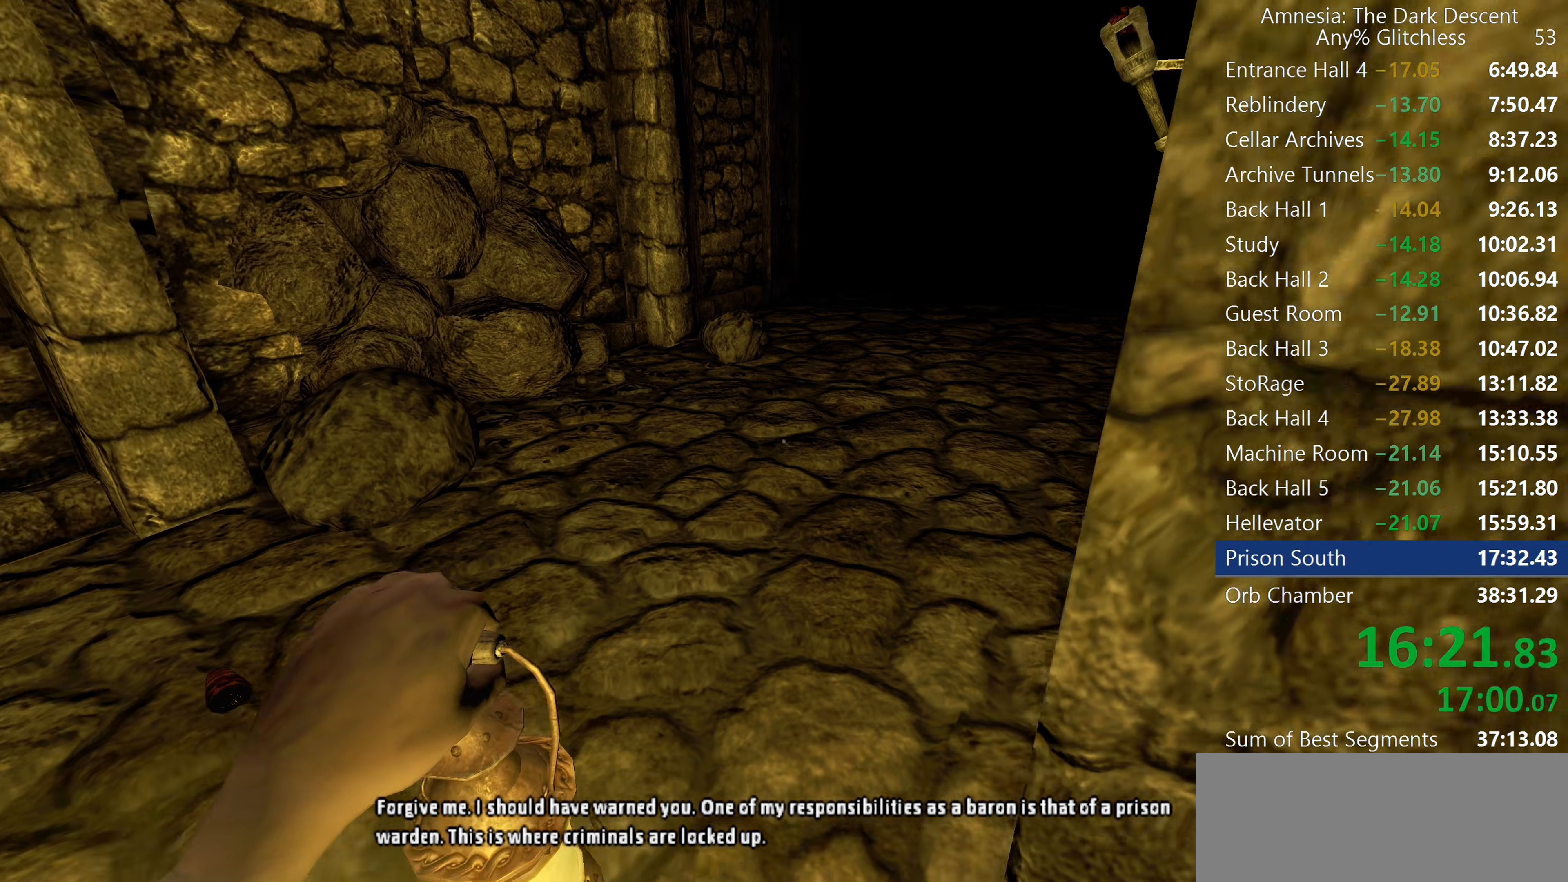
{"keys": ["shift", "w"], "mouse": [], "events": []}
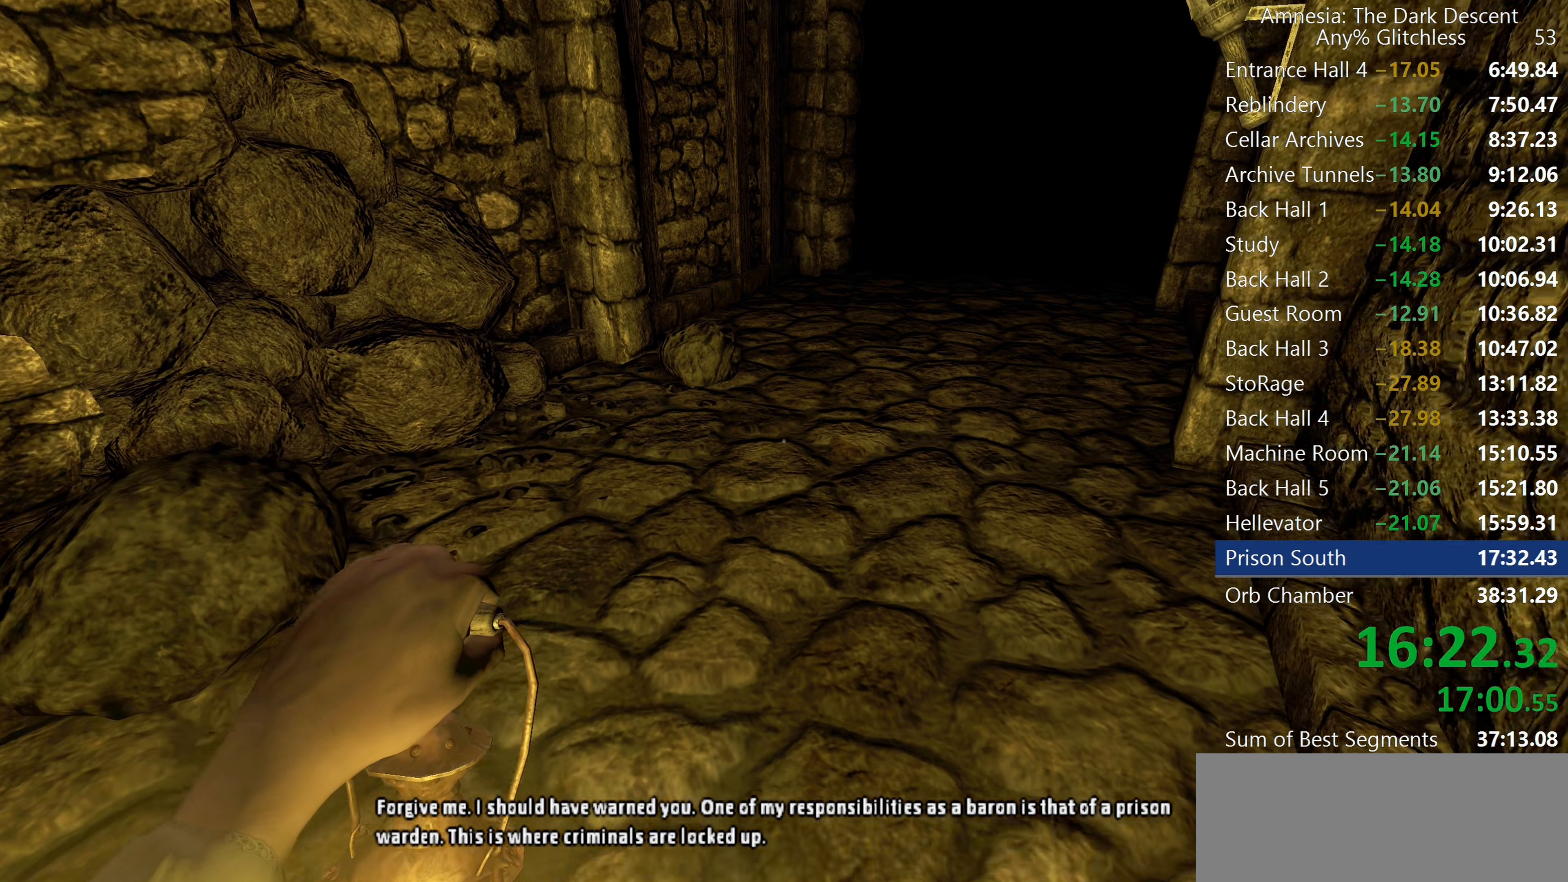
{"keys": ["shift", "w"], "mouse": [], "events": []}